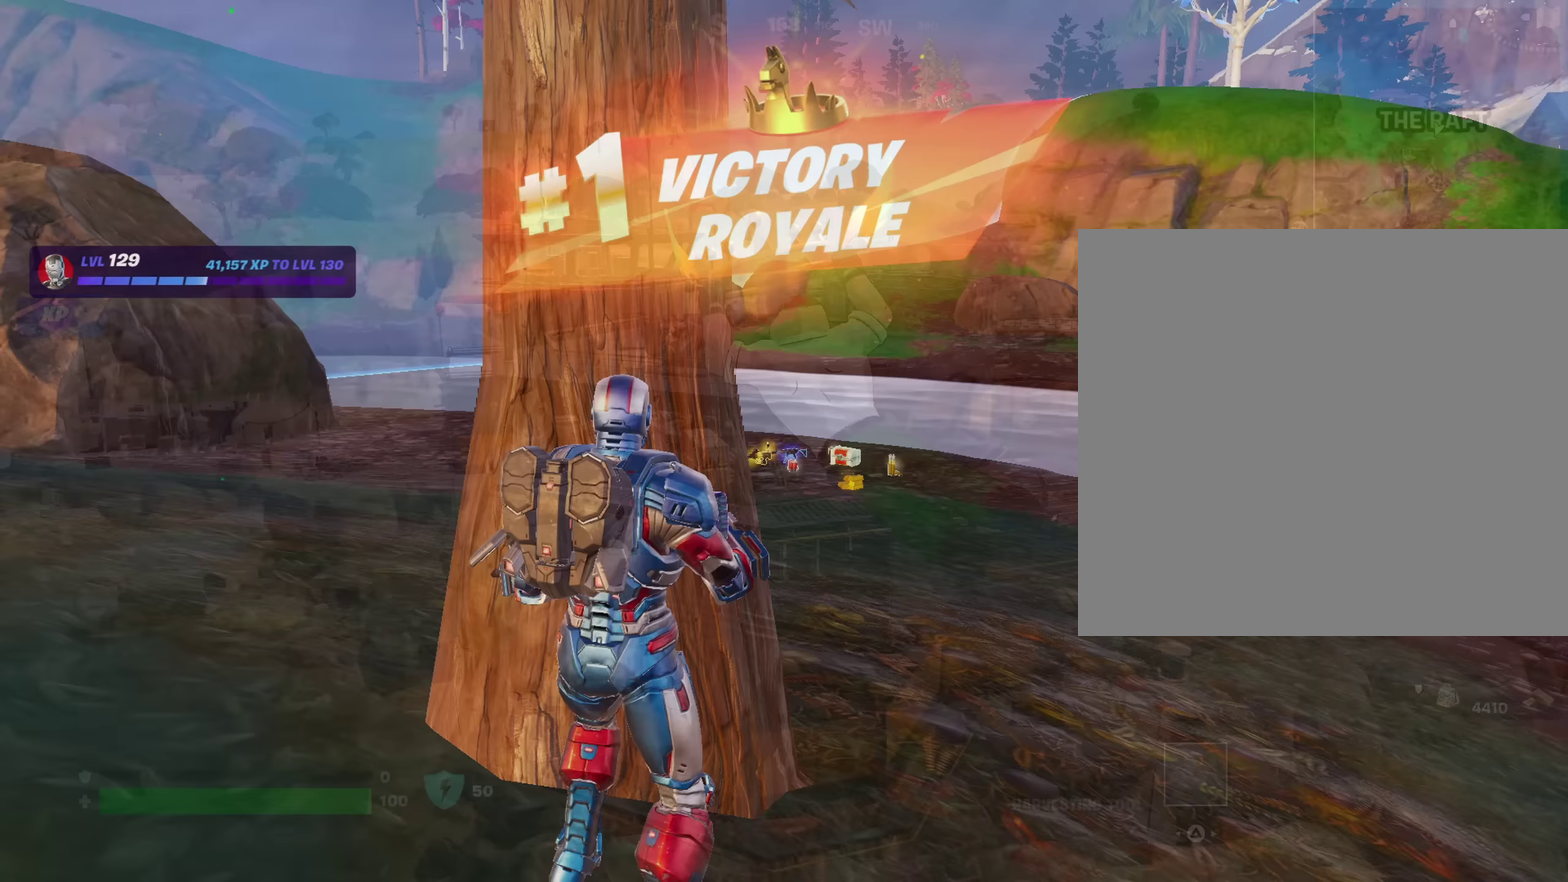
Gameplay with a controller (PlayStation layout); each line is a JSON object with the inputs held at the frame after it (dt_ms = milliseconds from this image to that frame). "events" lists button and stick changes between this image and that frame as [ms after this image, input, new state], when the widget could be followed in between. This document gives stick clicks only as held states, not as events.
{"dt_ms": 350, "buttons": [], "left_stick": "up-right", "right_stick": "center", "events": [[167, "left_stick", "up"], [350, "left_stick", "up-right"]]}
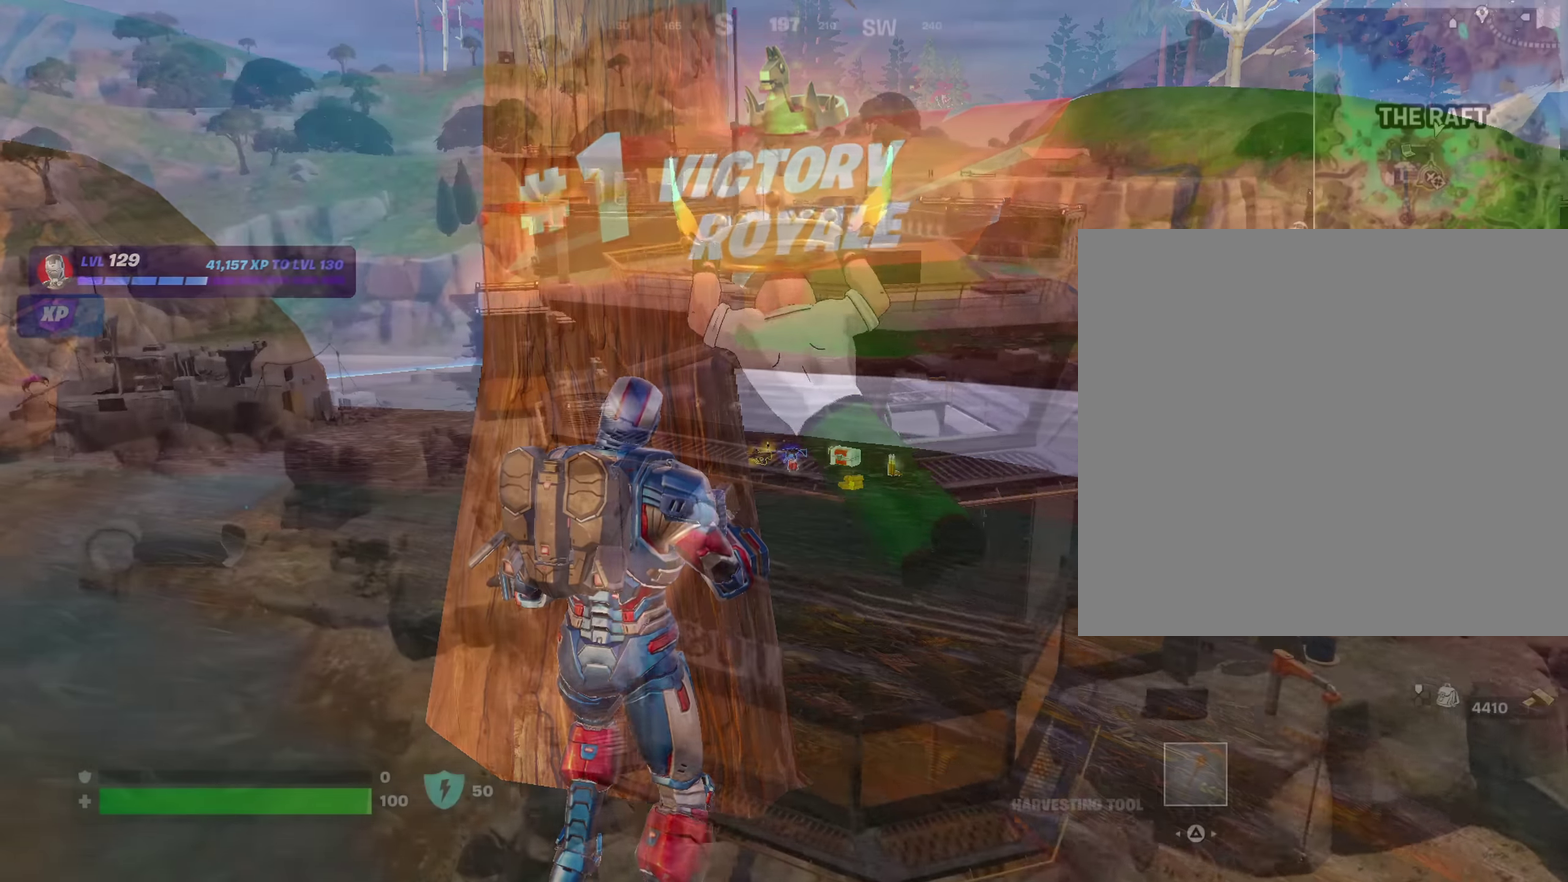
{"dt_ms": 650, "buttons": [], "left_stick": "up", "right_stick": "center", "events": [[350, "left_stick", "up"]]}
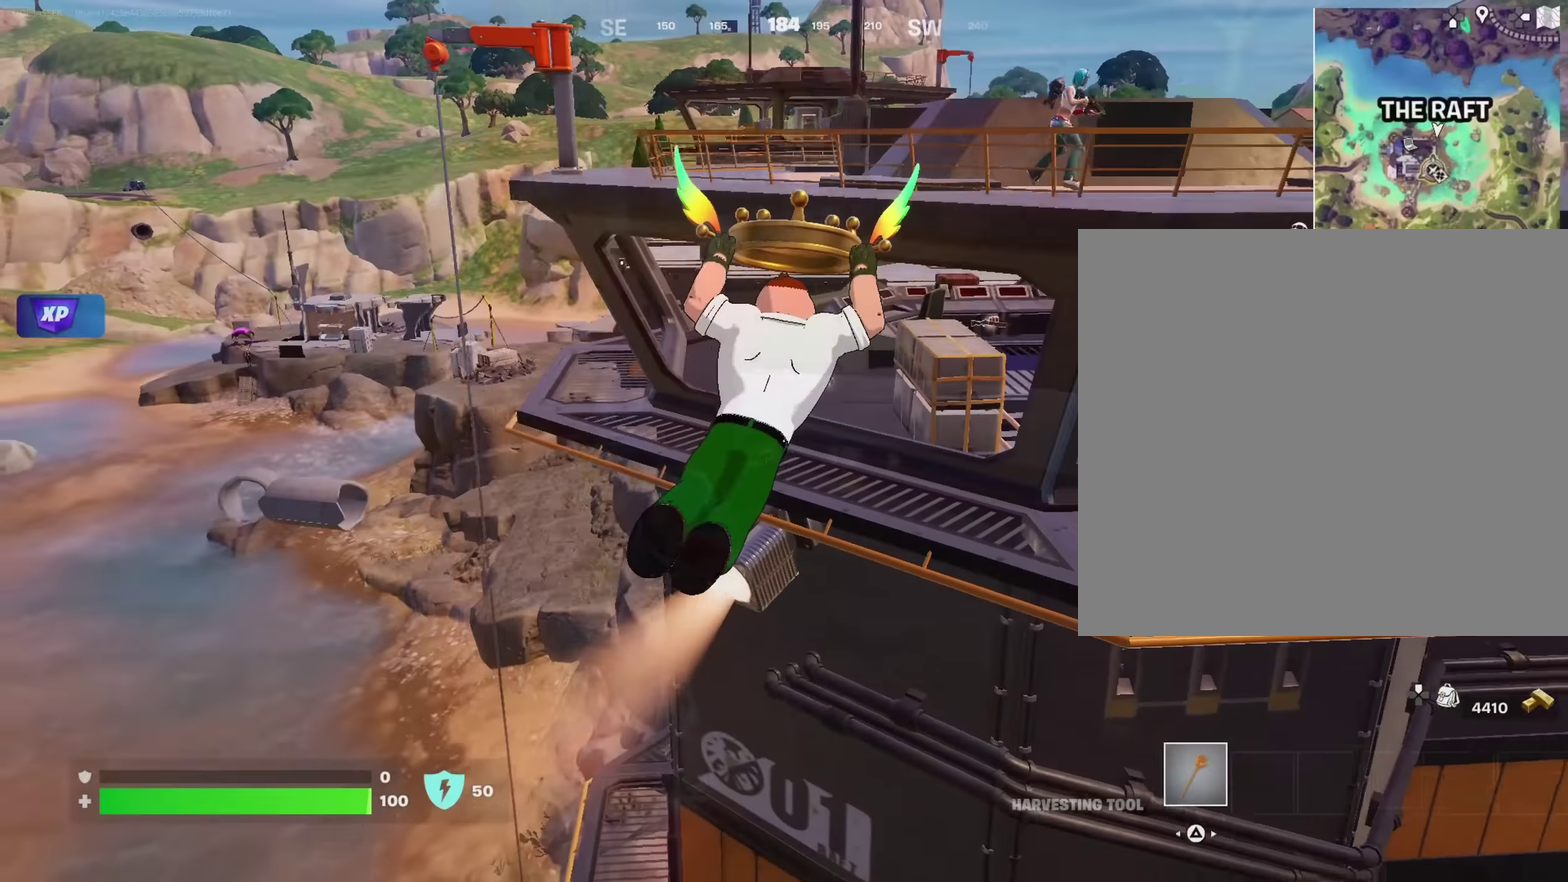
{"dt_ms": 350, "buttons": [], "left_stick": "center", "right_stick": "center", "events": [[133, "right_stick", "left"], [183, "left_stick", "up-right"], [267, "right_stick", "center"], [317, "left_stick", "center"]]}
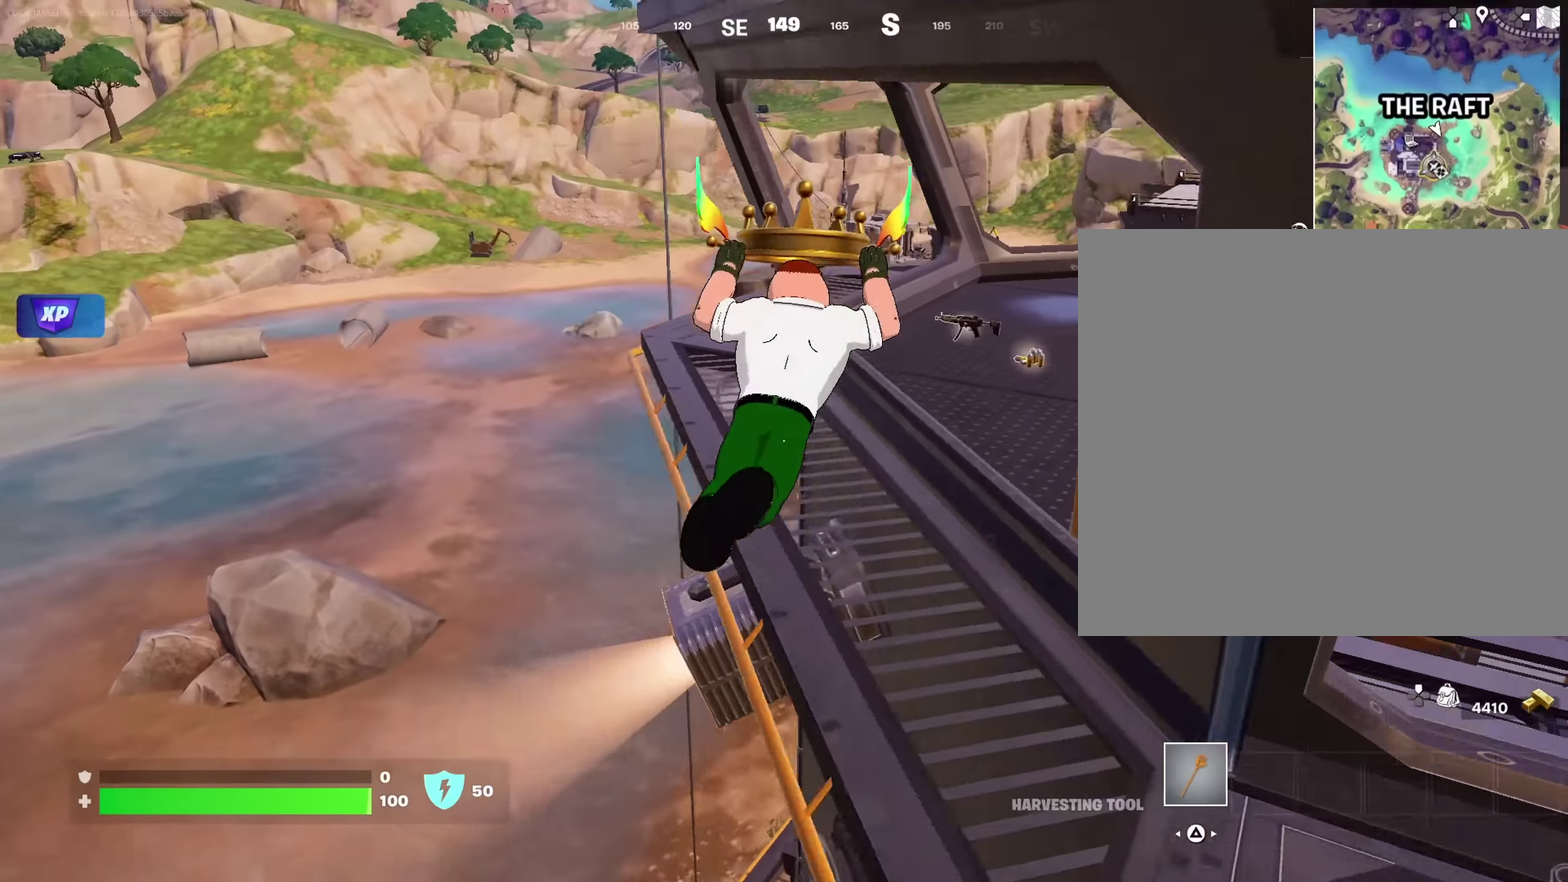
{"dt_ms": 900, "buttons": [], "left_stick": "left", "right_stick": "right"}
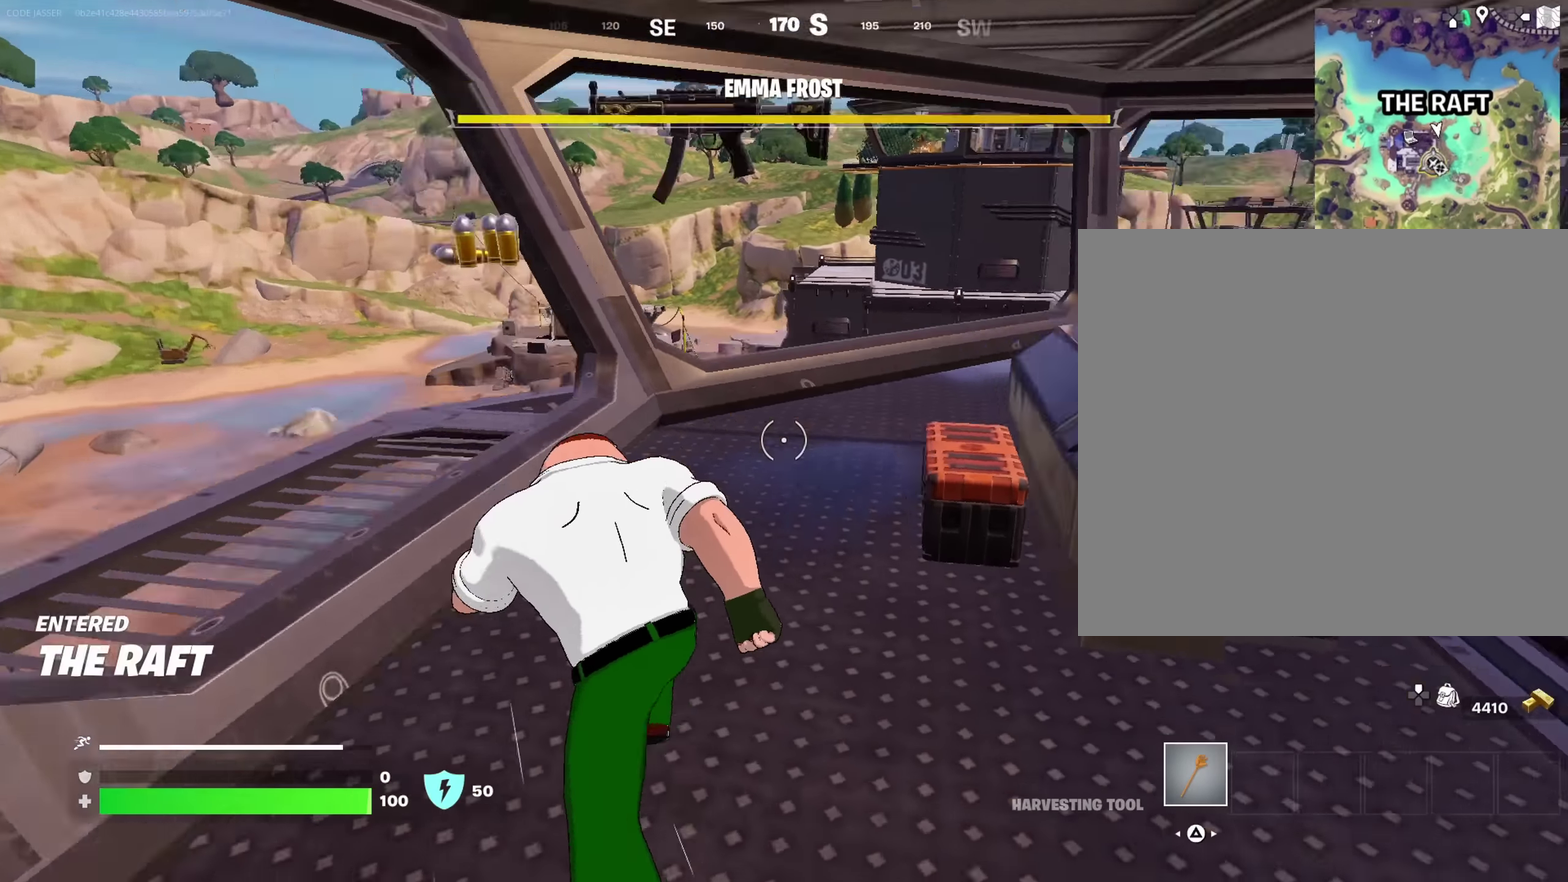
{"dt_ms": 250, "buttons": [], "left_stick": "down-right", "right_stick": "right", "events": [[133, "left_stick", "down-left"], [233, "left_stick", "down-right"]]}
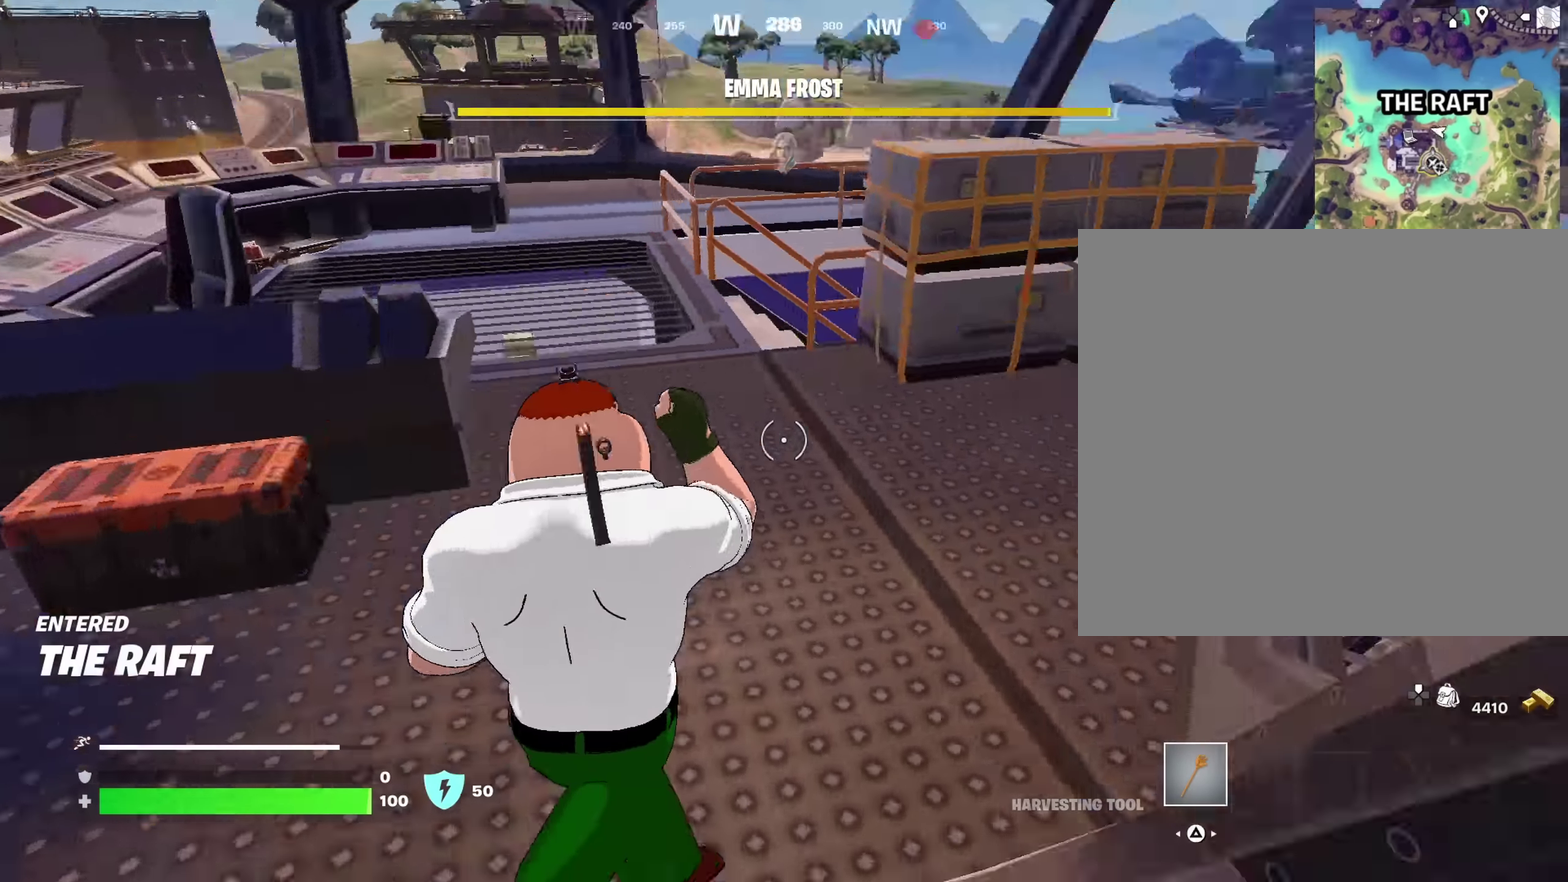
{"dt_ms": 750, "buttons": [], "left_stick": "left", "right_stick": "right"}
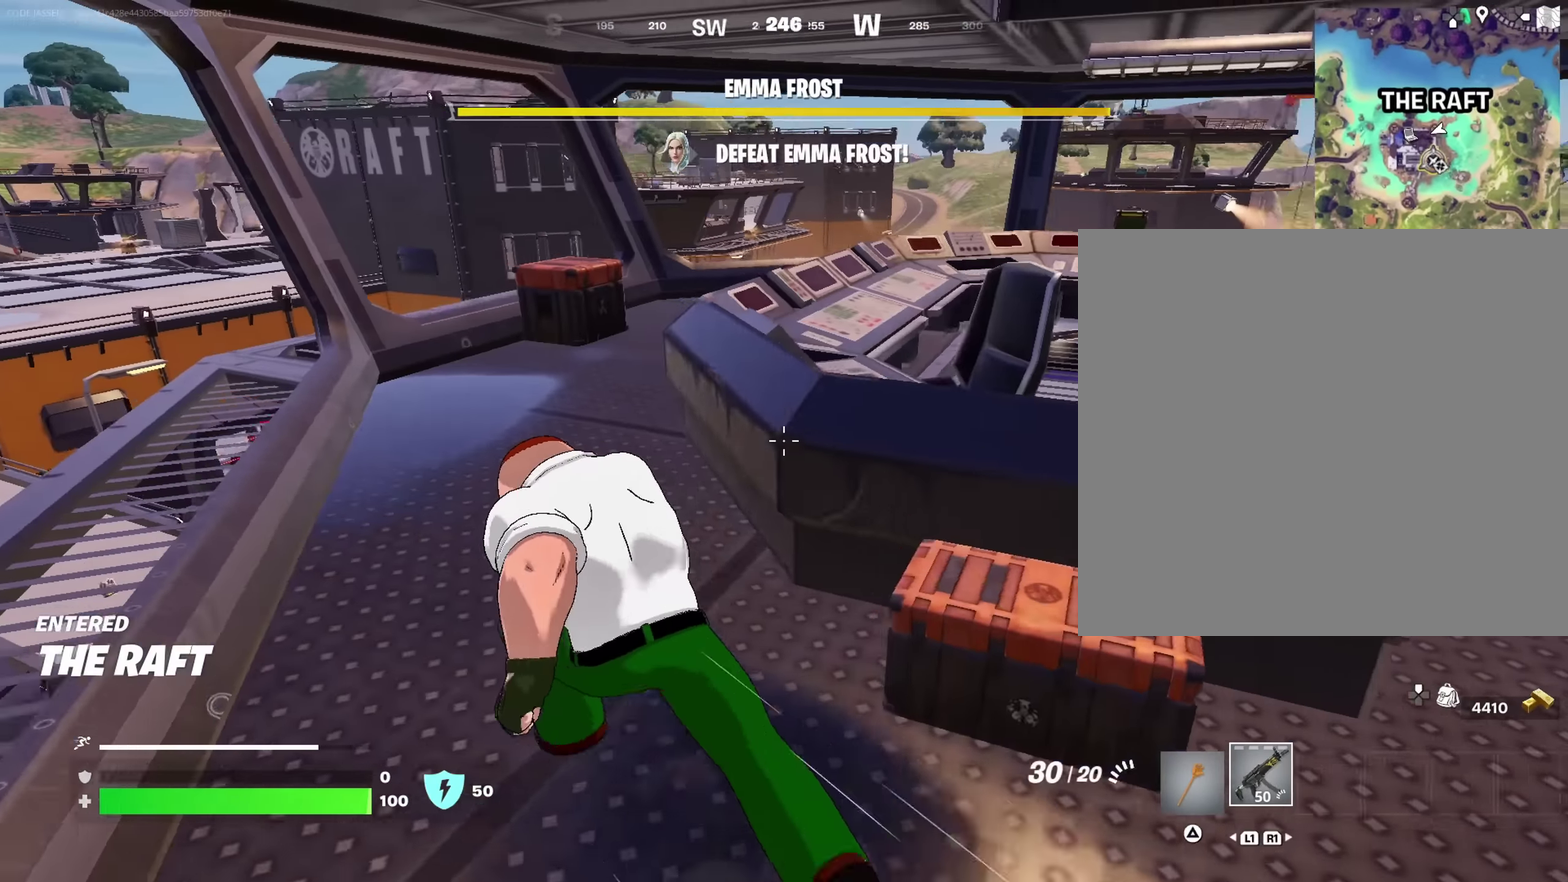
{"dt_ms": 250, "buttons": ["CROSS"], "left_stick": "up-right", "right_stick": "center", "events": [[100, "right_stick", "center"], [183, "CROSS", "down"], [233, "left_stick", "up-right"]]}